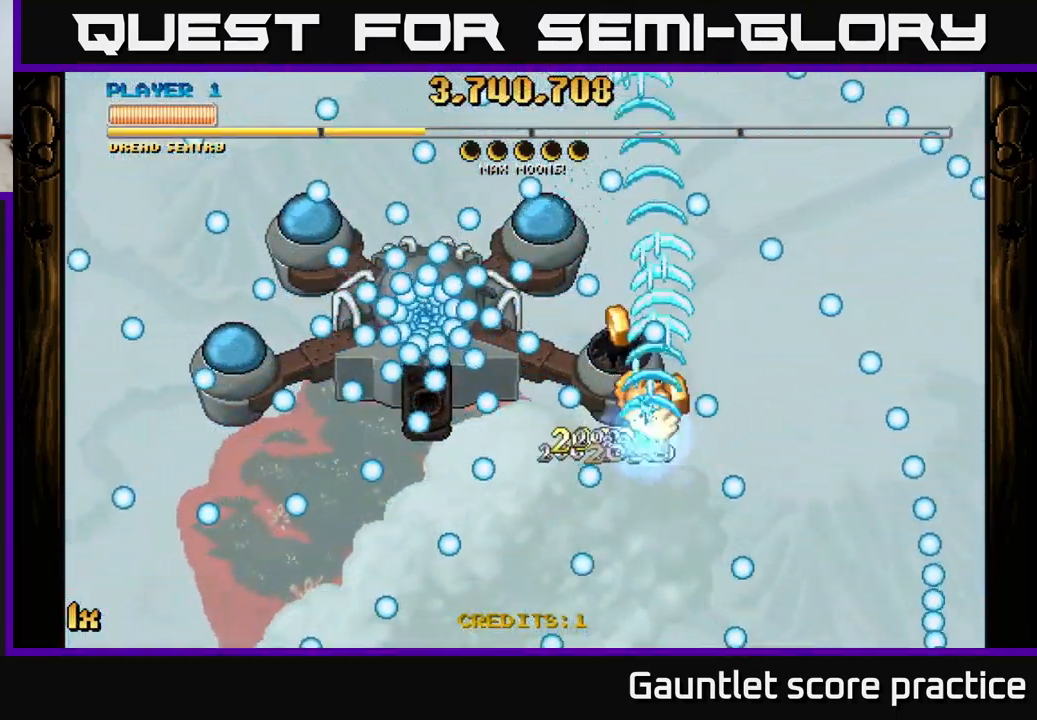
Gameplay with a controller (Xbox layout); each line is a JSON object with the inputs held at the frame after it. "events" lists button and stick changes between this image and that frame as [ms after this image, input, new state], when the widget could be followed in between. Not read: right_stick.
{"buttons": ["A"], "left_stick": "up", "events": [[133, "L1", "down"], [217, "left_stick", "left"], [250, "L1", "up"], [417, "left_stick", "up"]]}
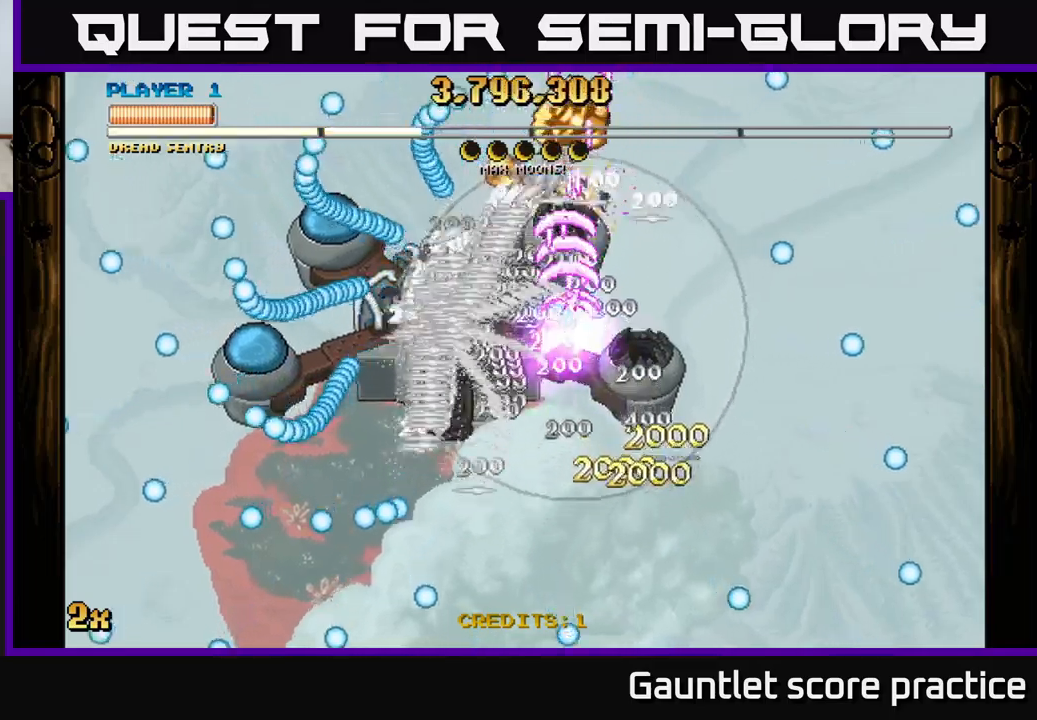
{"buttons": ["A"], "left_stick": "right", "events": [[100, "left_stick", "up-left"], [217, "left_stick", "left"], [417, "left_stick", "right"]]}
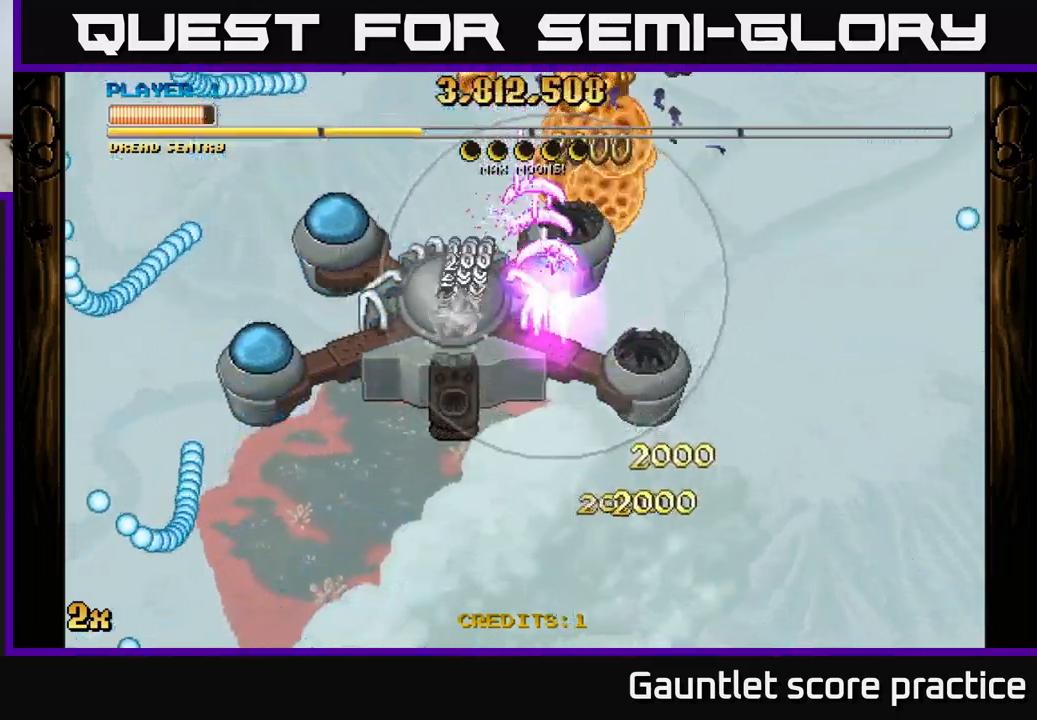
{"buttons": ["A"], "left_stick": "left", "events": [[150, "left_stick", "left"]]}
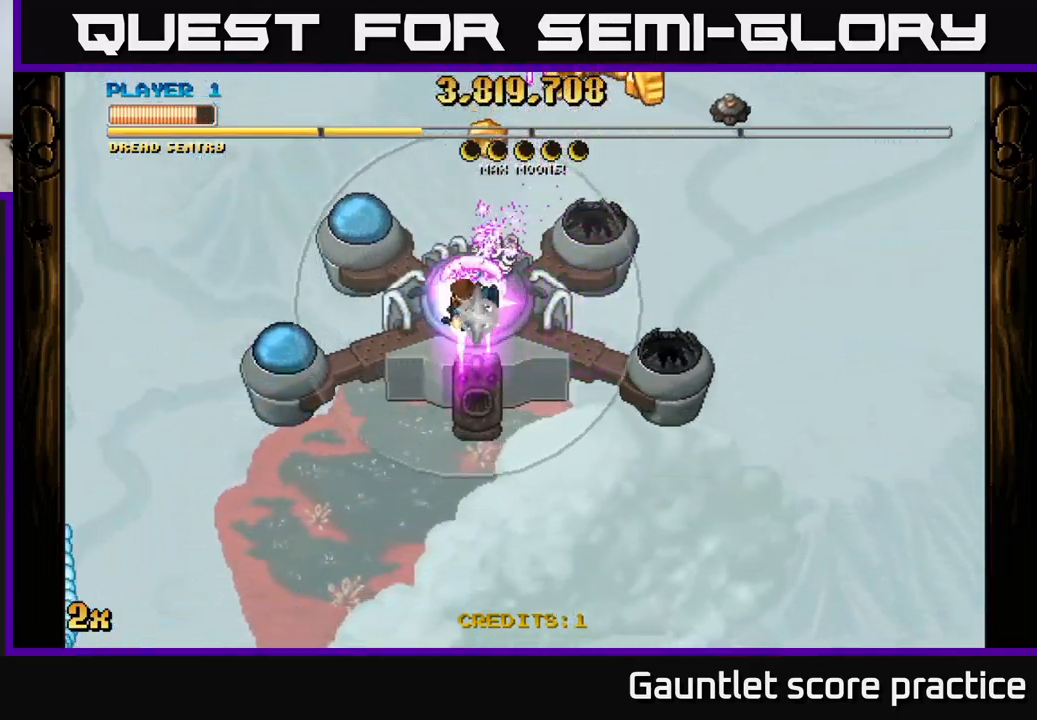
{"buttons": ["A"], "left_stick": "down", "events": [[84, "left_stick", "up-left"], [217, "left_stick", "left"], [400, "left_stick", "down"]]}
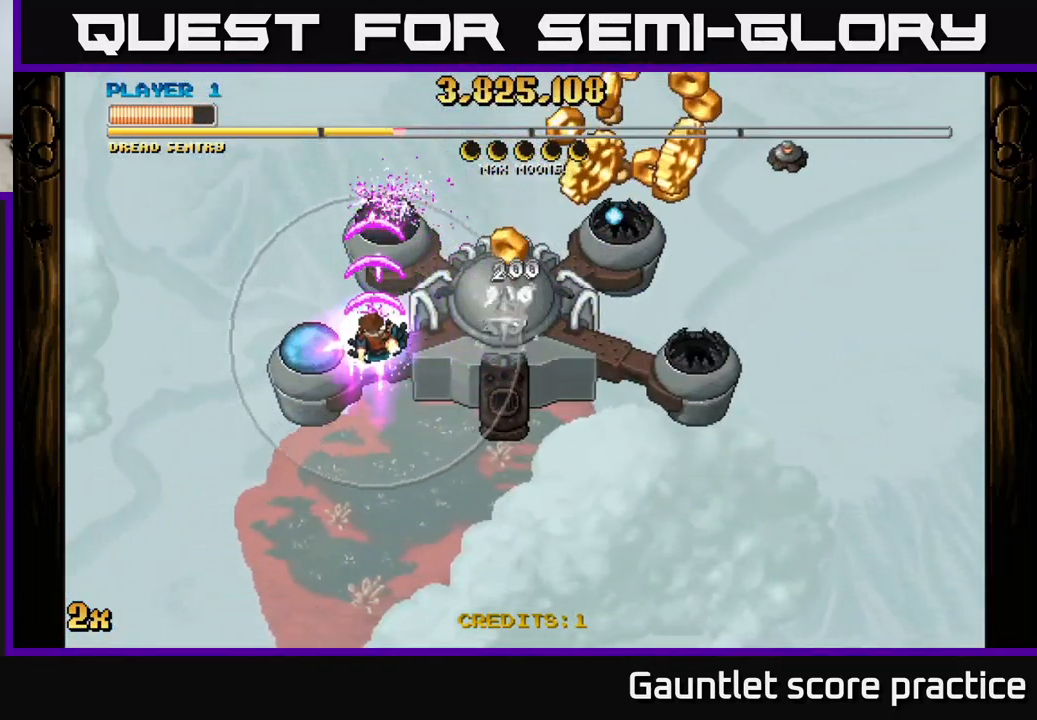
{"buttons": ["A"], "left_stick": "down-left", "events": [[367, "left_stick", "down-left"]]}
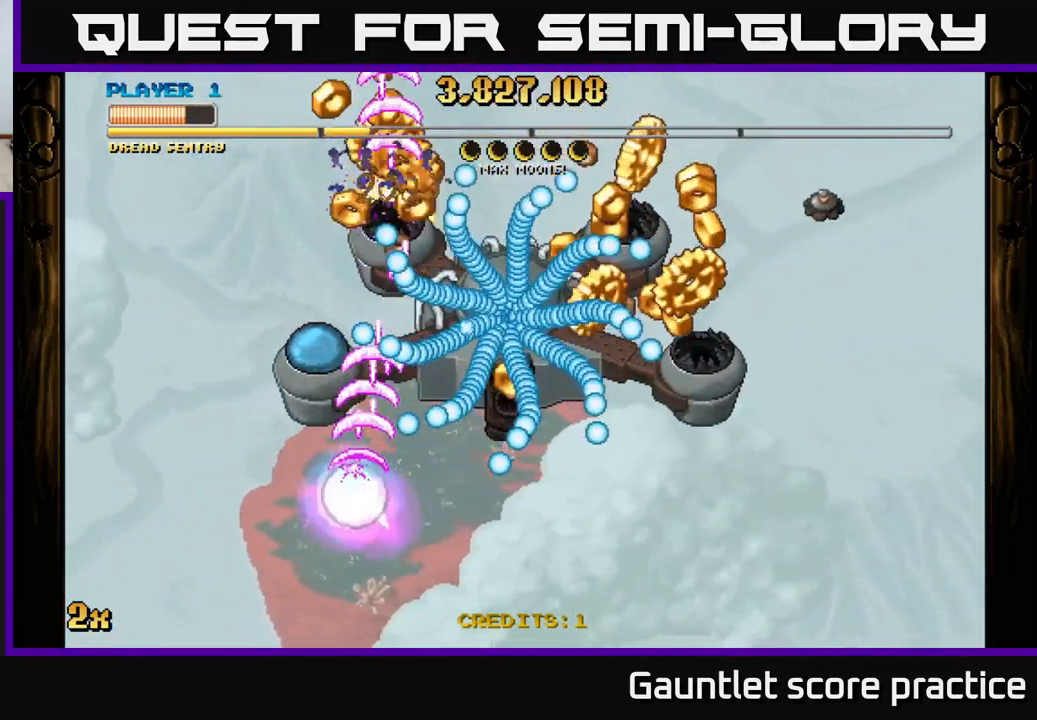
{"buttons": ["A"], "left_stick": "down-right", "events": [[400, "left_stick", "down-right"]]}
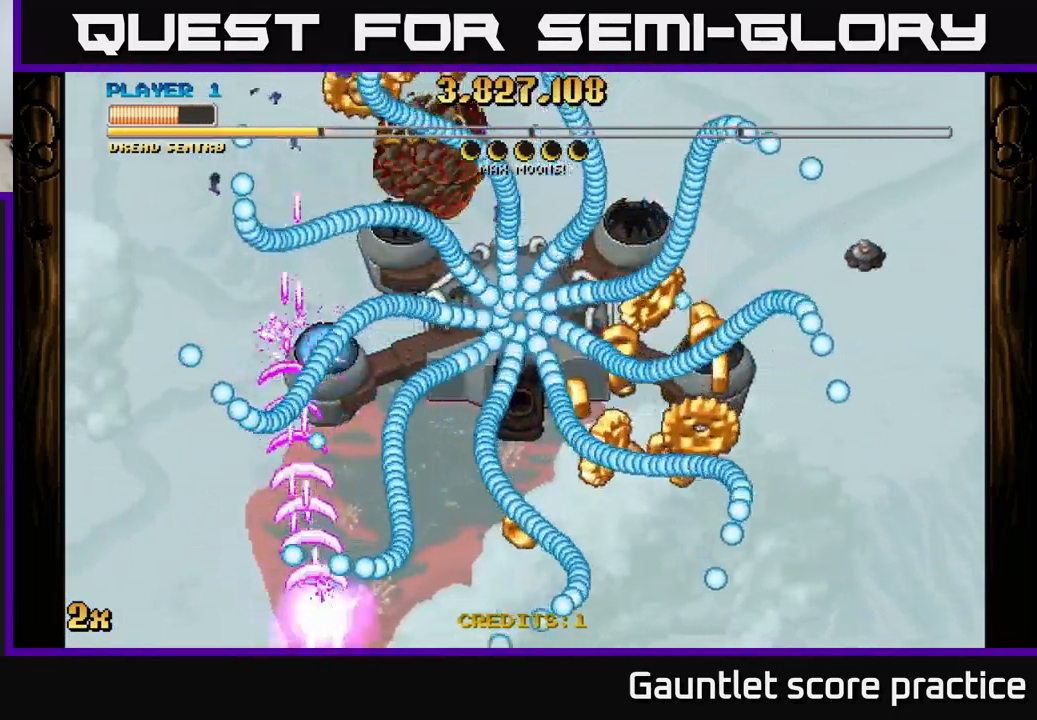
{"buttons": ["A"], "left_stick": "up-left", "events": [[350, "left_stick", "center"], [400, "left_stick", "up-left"]]}
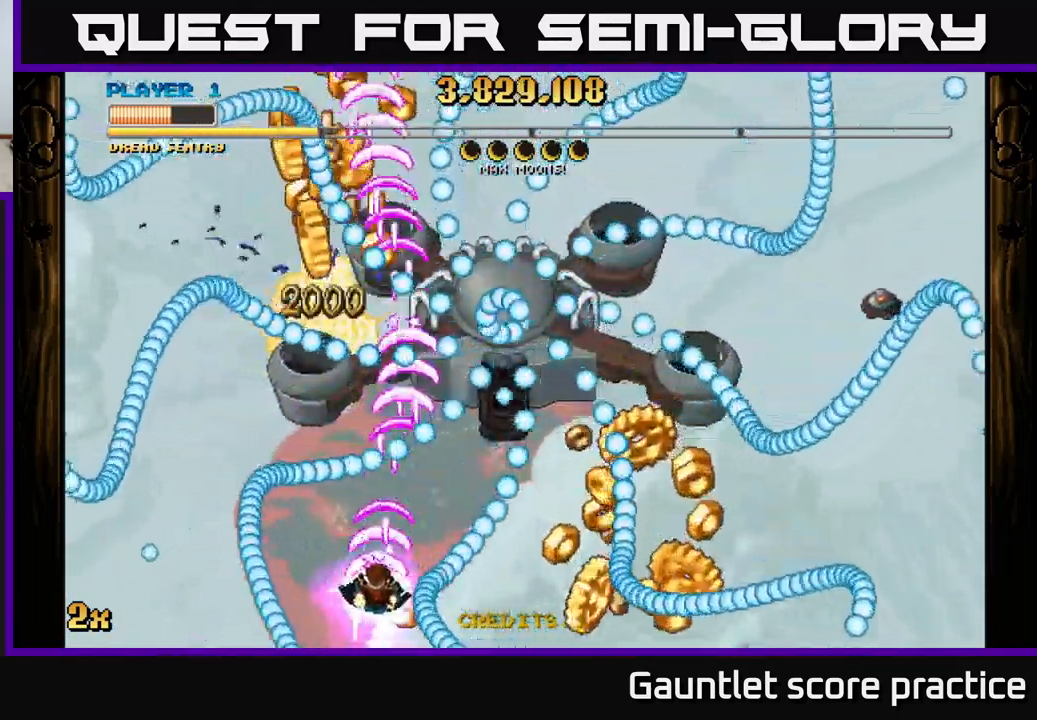
{"buttons": ["A"], "left_stick": "right", "events": [[50, "left_stick", "up-right"], [150, "left_stick", "right"]]}
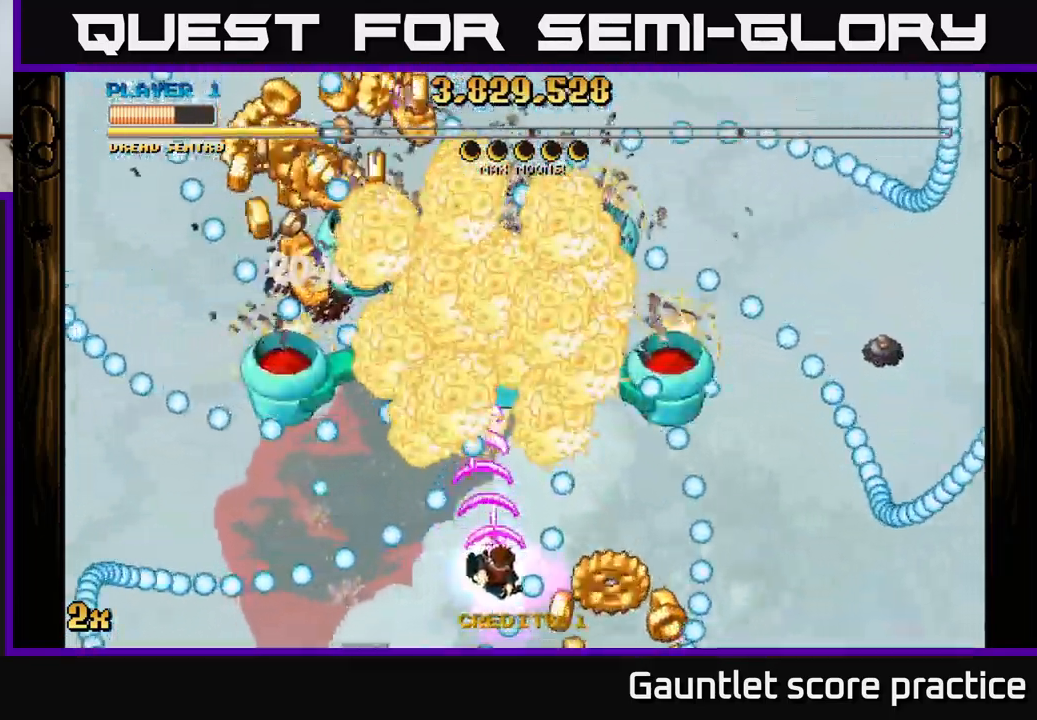
{"buttons": ["A"], "left_stick": "up-right", "events": [[17, "left_stick", "down-right"], [184, "left_stick", "left"], [350, "left_stick", "up-right"]]}
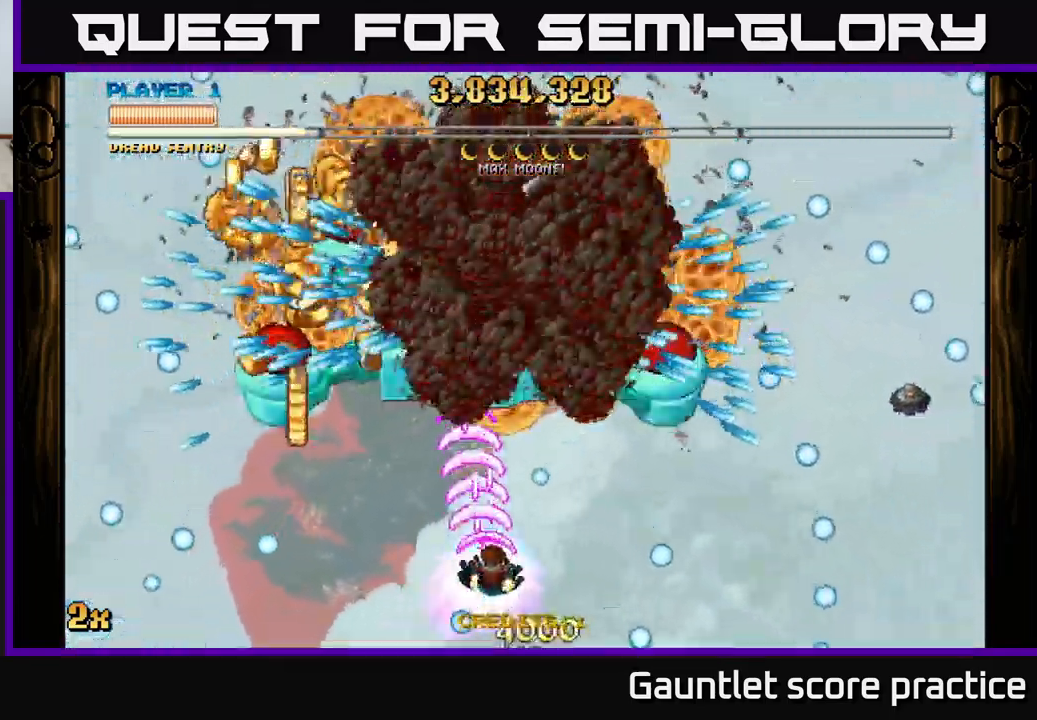
{"buttons": ["A"], "left_stick": "down", "events": [[50, "left_stick", "left"], [450, "left_stick", "down"]]}
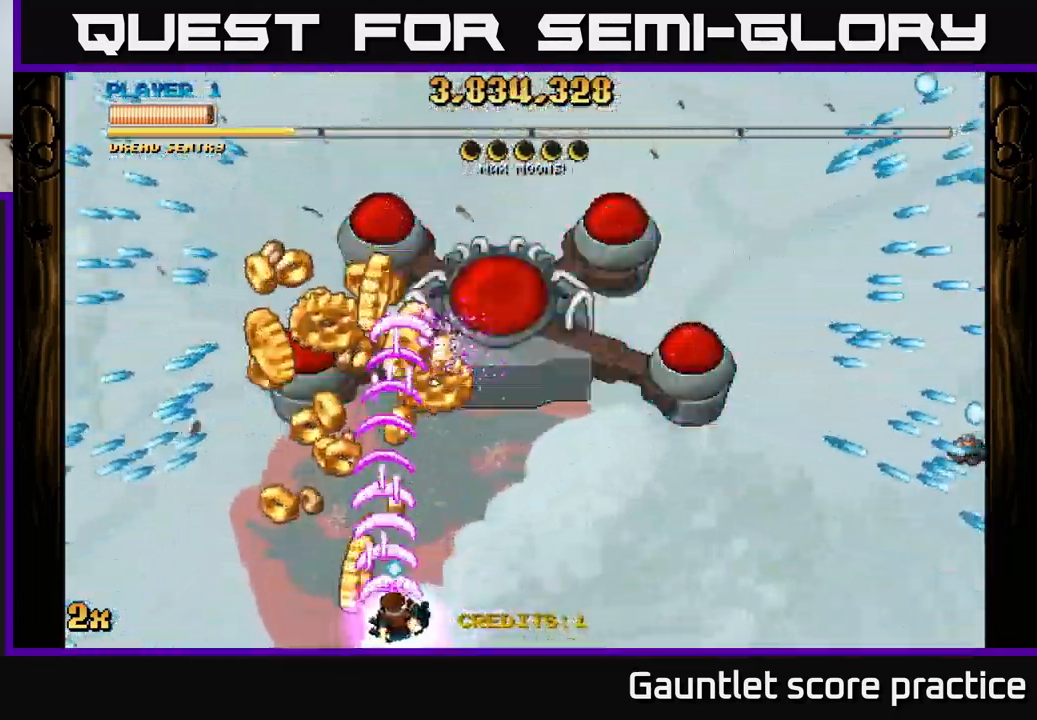
{"buttons": ["A"], "left_stick": "right", "events": [[67, "left_stick", "right"], [150, "left_stick", "up-left"], [317, "left_stick", "down-left"], [416, "left_stick", "up-left"], [500, "left_stick", "right"]]}
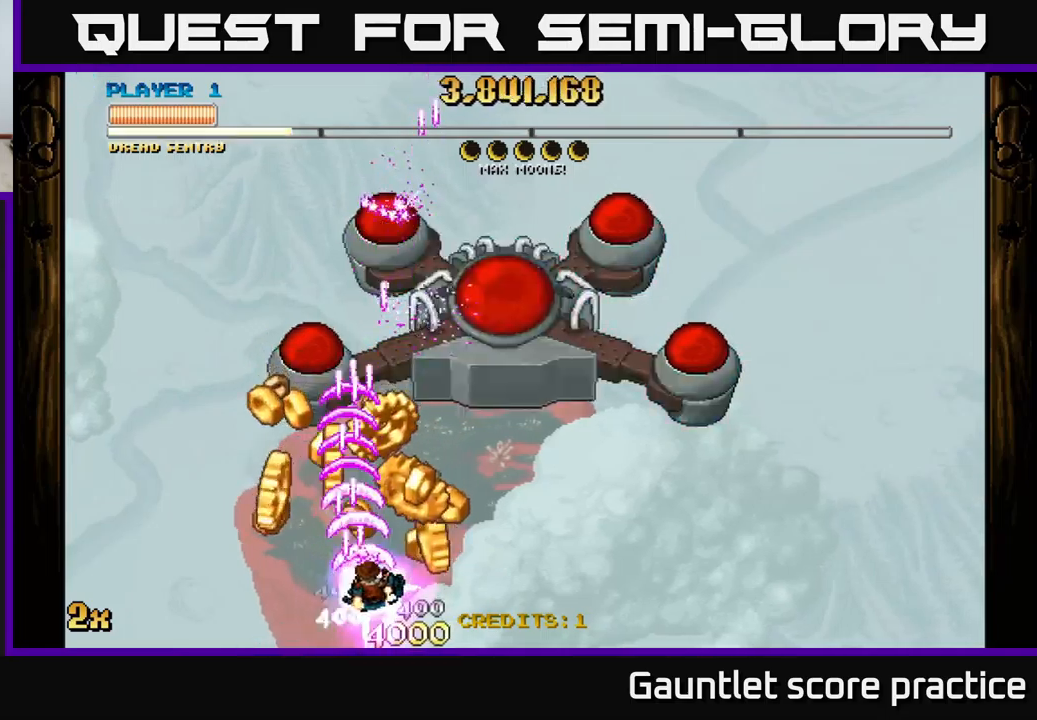
{"buttons": ["A"], "left_stick": "up", "events": [[184, "left_stick", "left"], [417, "left_stick", "up"]]}
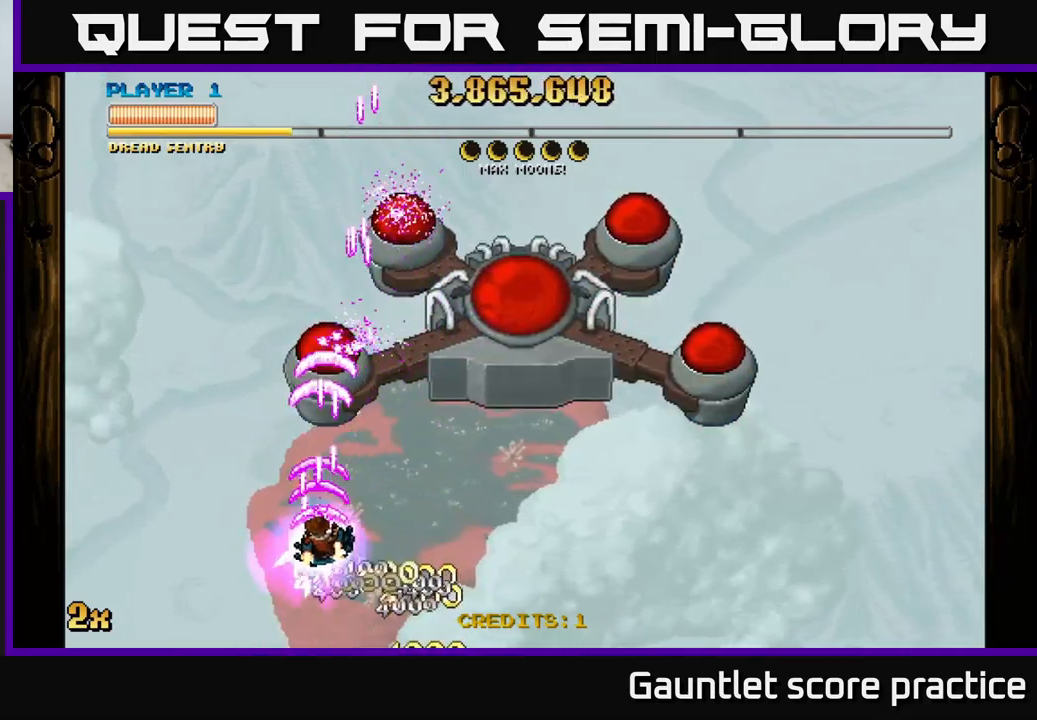
{"buttons": ["A"], "left_stick": "center", "events": [[350, "left_stick", "center"]]}
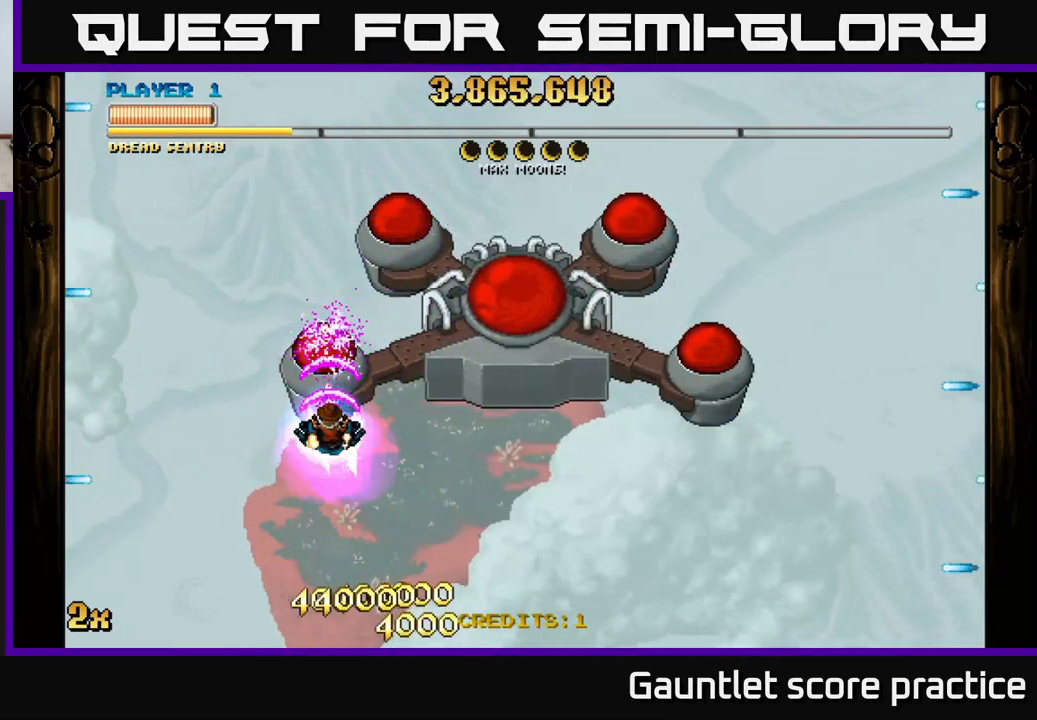
{"buttons": ["A"], "left_stick": "down", "events": [[350, "left_stick", "down"]]}
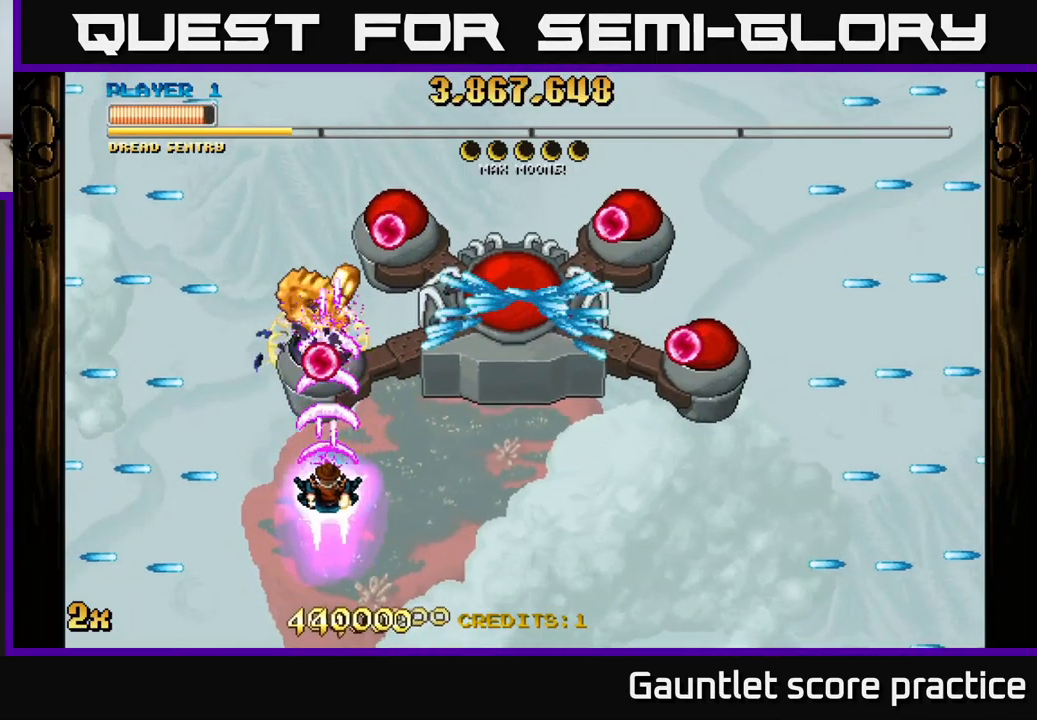
{"buttons": ["A"], "left_stick": "center", "events": [[134, "left_stick", "right"], [334, "left_stick", "center"]]}
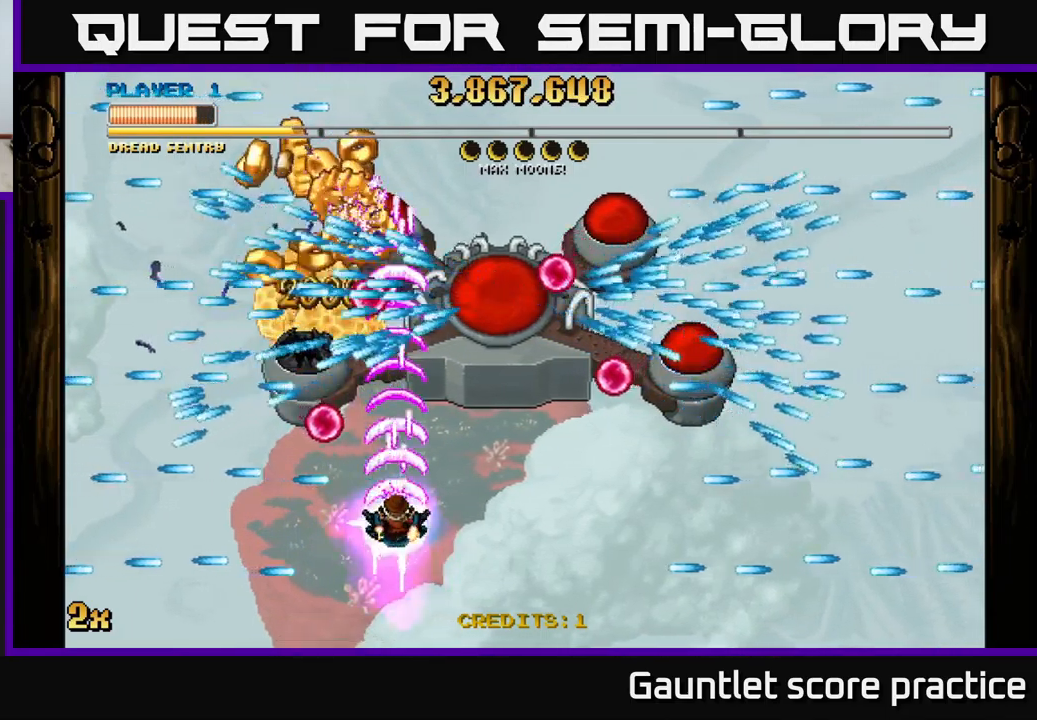
{"buttons": ["A"], "left_stick": "center", "events": []}
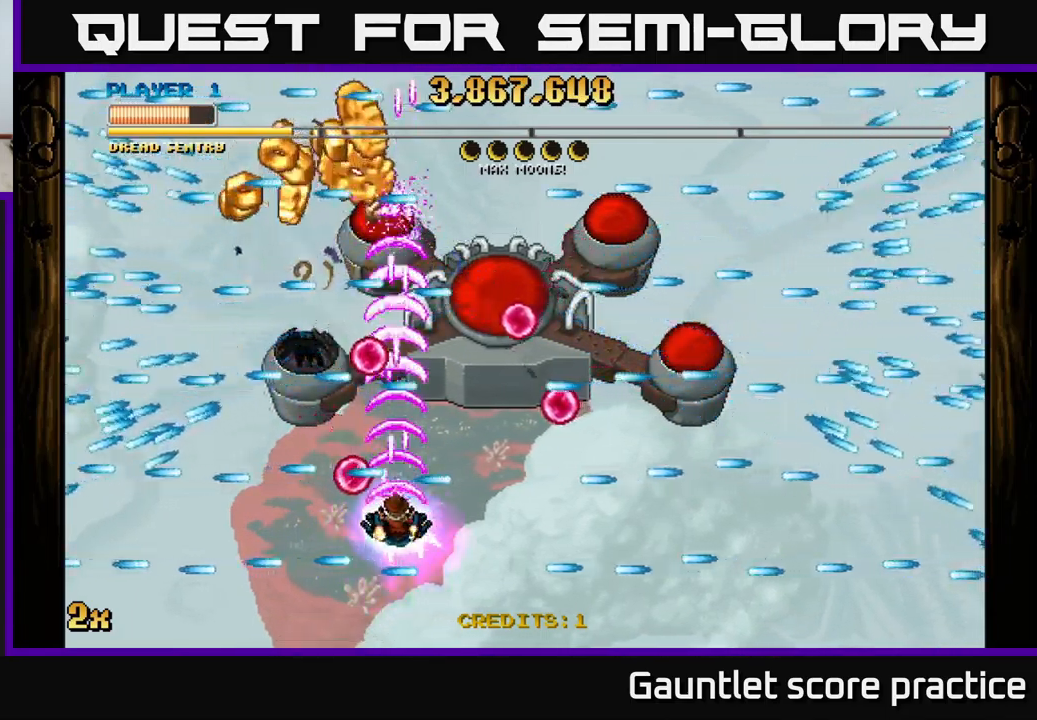
{"buttons": ["A"], "left_stick": "center", "events": [[84, "left_stick", "left"], [217, "left_stick", "center"], [284, "left_stick", "left"], [484, "left_stick", "center"]]}
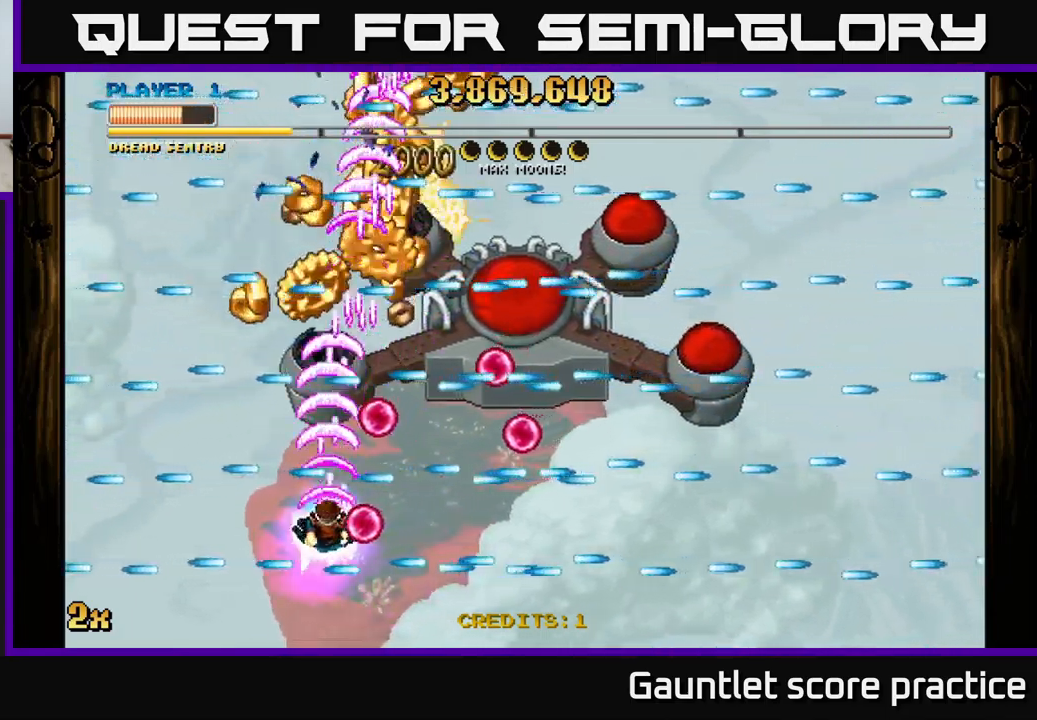
{"buttons": ["A"], "left_stick": "up", "events": [[150, "left_stick", "left"], [350, "left_stick", "center"], [467, "left_stick", "up"]]}
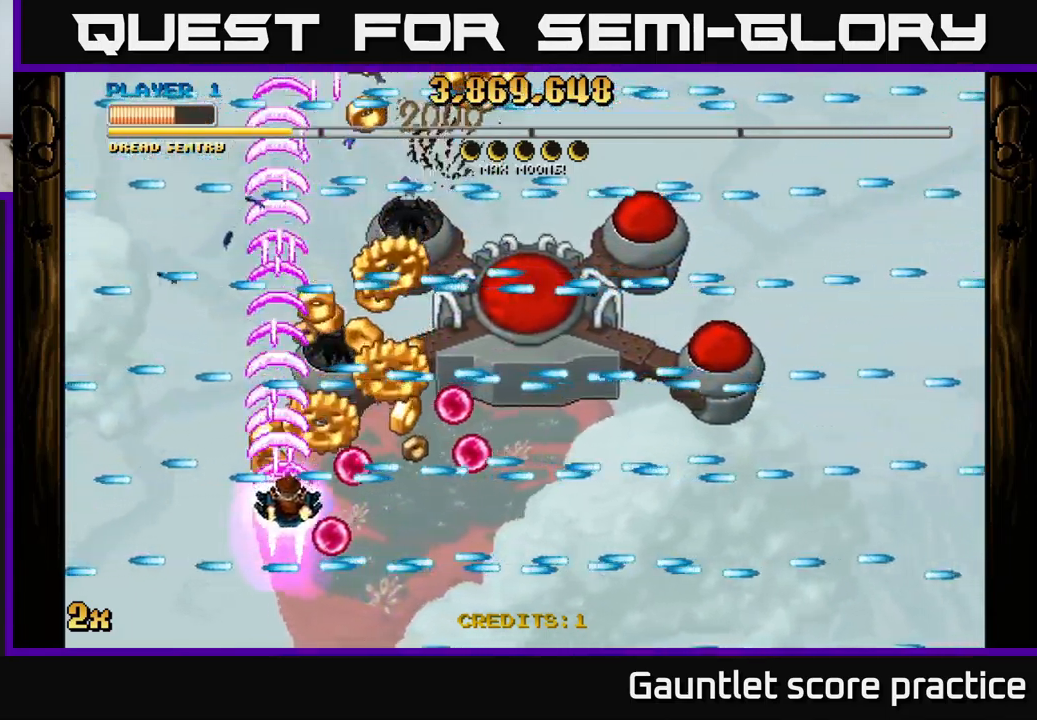
{"buttons": ["A"], "left_stick": "left", "events": [[100, "left_stick", "center"], [317, "left_stick", "left"]]}
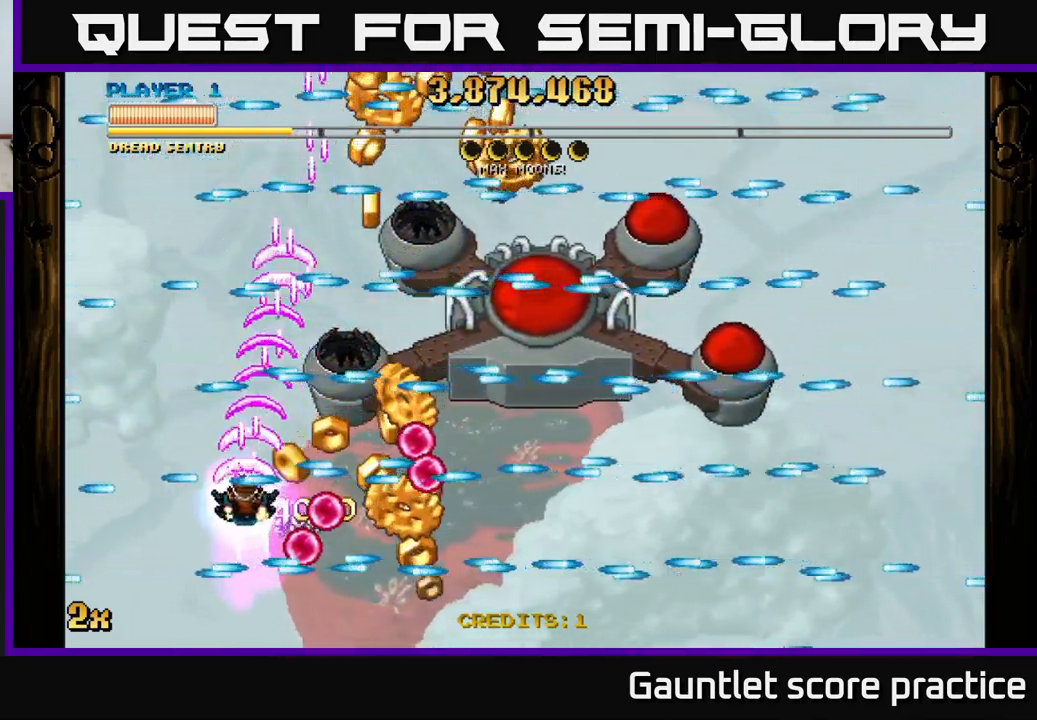
{"buttons": ["A"], "left_stick": "down", "events": [[17, "left_stick", "center"], [200, "left_stick", "right"], [434, "left_stick", "down"]]}
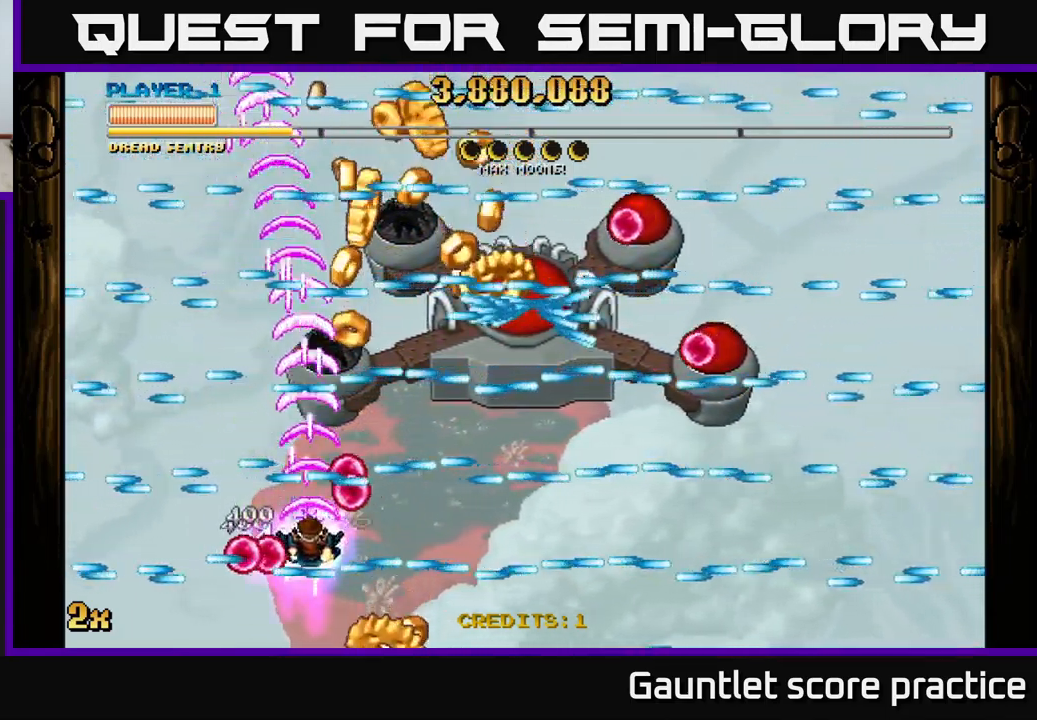
{"buttons": ["A"], "left_stick": "center", "events": [[67, "left_stick", "right"], [134, "left_stick", "up-right"], [300, "left_stick", "right"], [417, "left_stick", "center"]]}
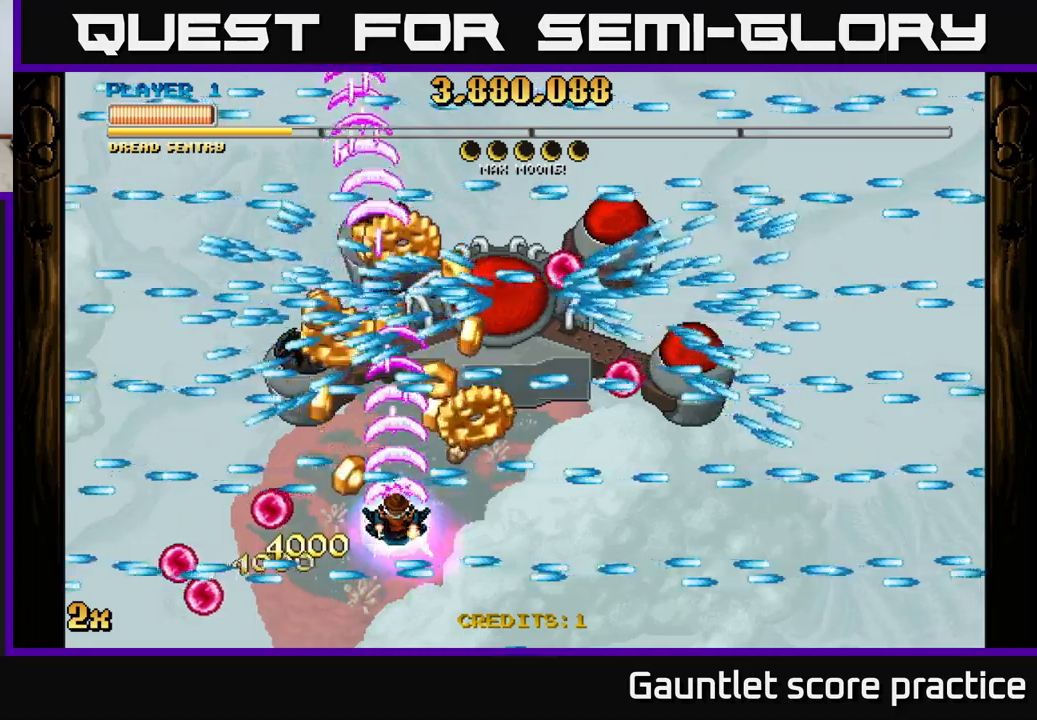
{"buttons": ["A"], "left_stick": "right", "events": [[150, "left_stick", "left"], [283, "left_stick", "center"], [400, "left_stick", "right"]]}
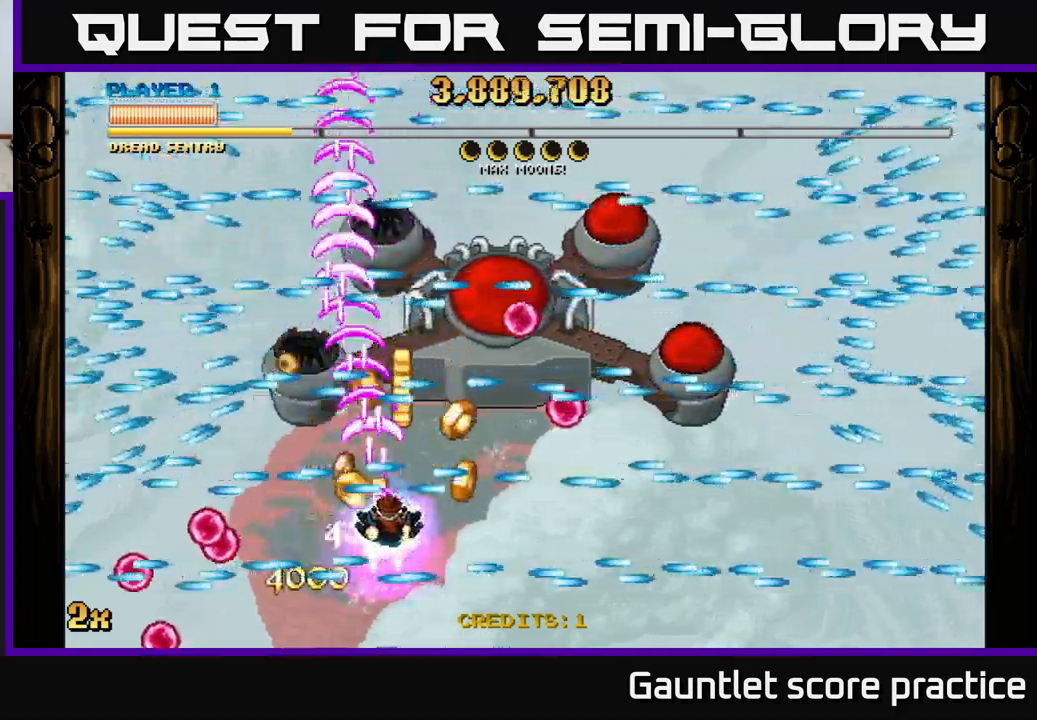
{"buttons": ["A"], "left_stick": "right", "events": [[83, "left_stick", "left"], [233, "left_stick", "right"]]}
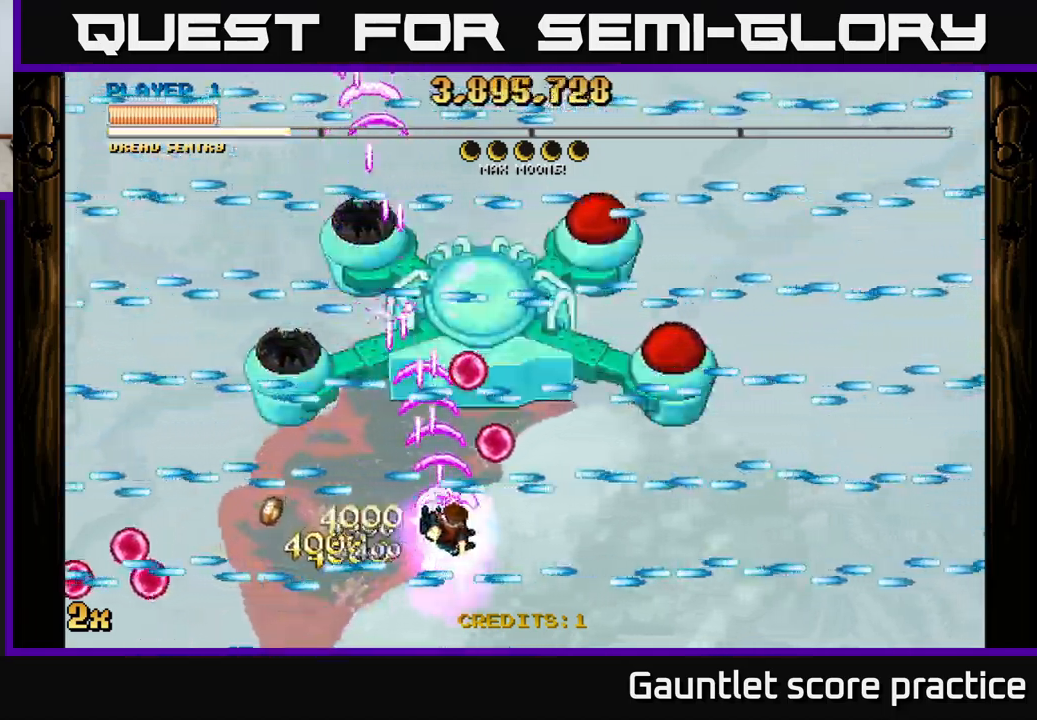
{"buttons": ["A"], "left_stick": "right", "events": []}
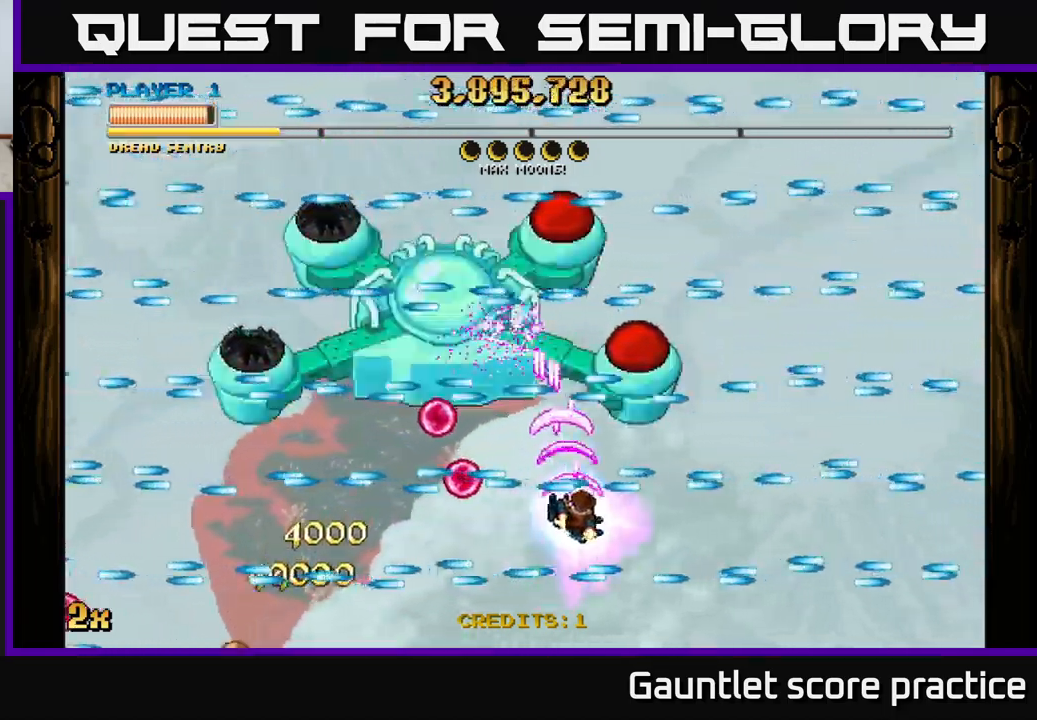
{"buttons": ["A"], "left_stick": "center", "events": [[183, "left_stick", "center"]]}
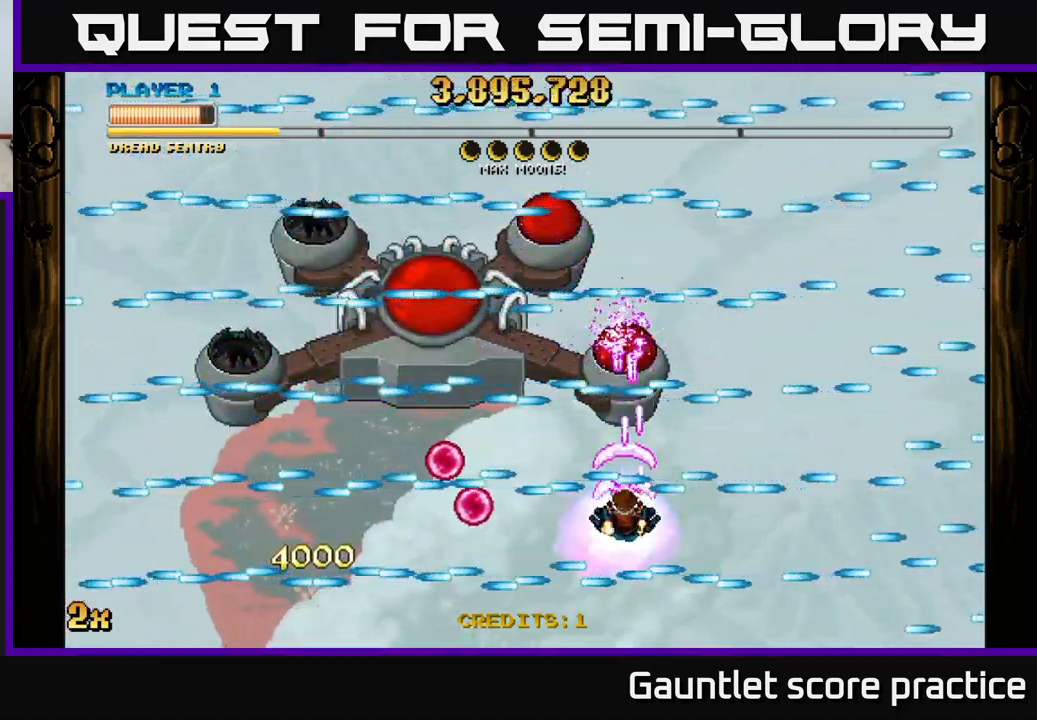
{"buttons": ["A"], "left_stick": "center", "events": []}
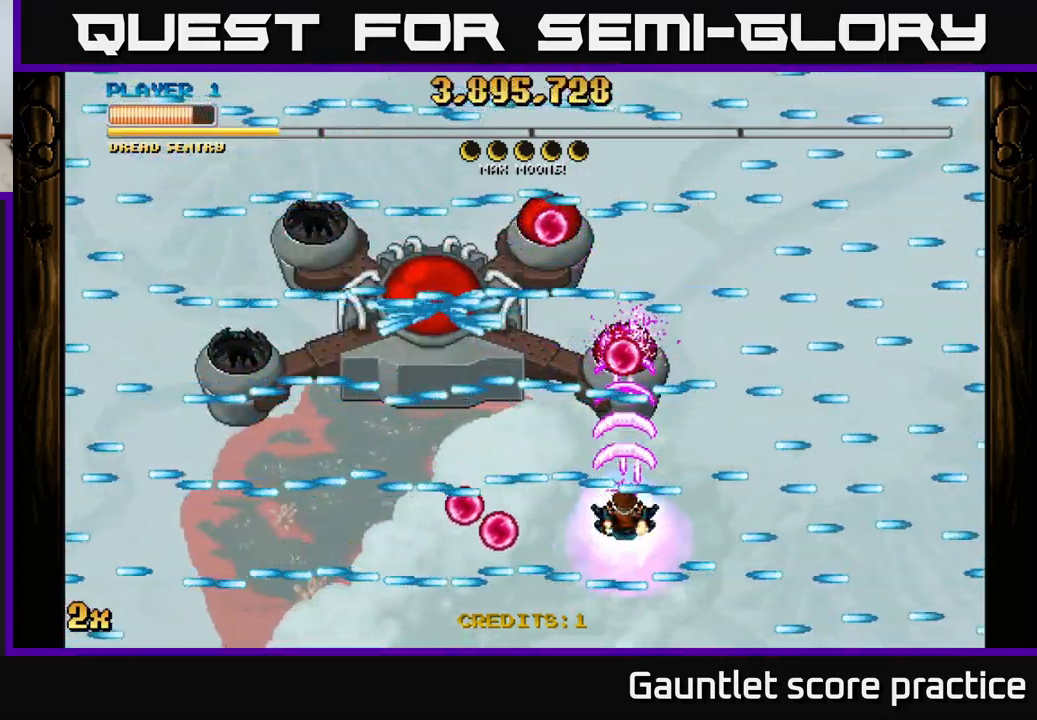
{"buttons": ["A"], "left_stick": "up", "events": [[467, "left_stick", "up"]]}
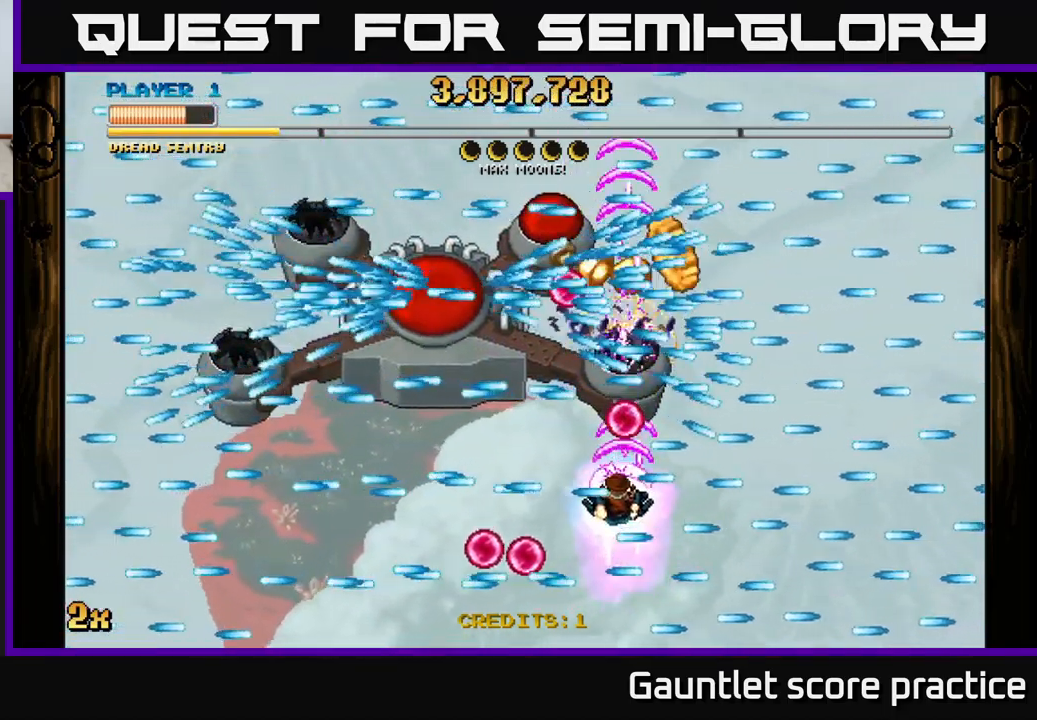
{"buttons": ["A"], "left_stick": "center", "events": [[67, "left_stick", "center"], [217, "left_stick", "left"], [400, "left_stick", "center"]]}
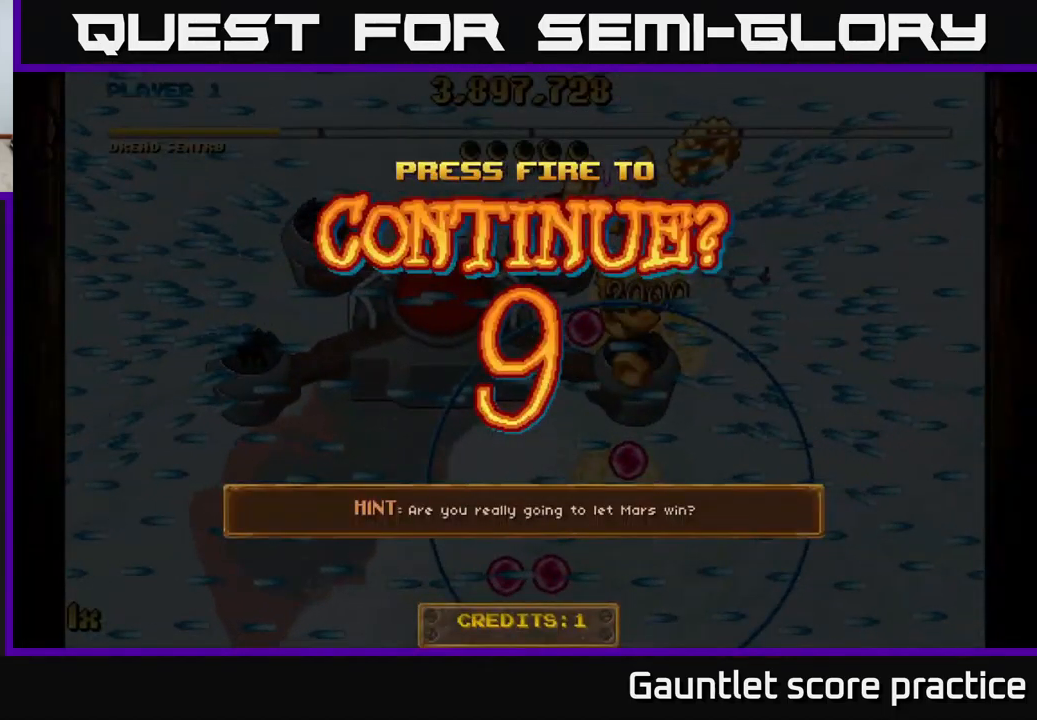
{"buttons": [], "left_stick": "center", "events": [[83, "A", "up"], [333, "A", "down"], [467, "A", "up"]]}